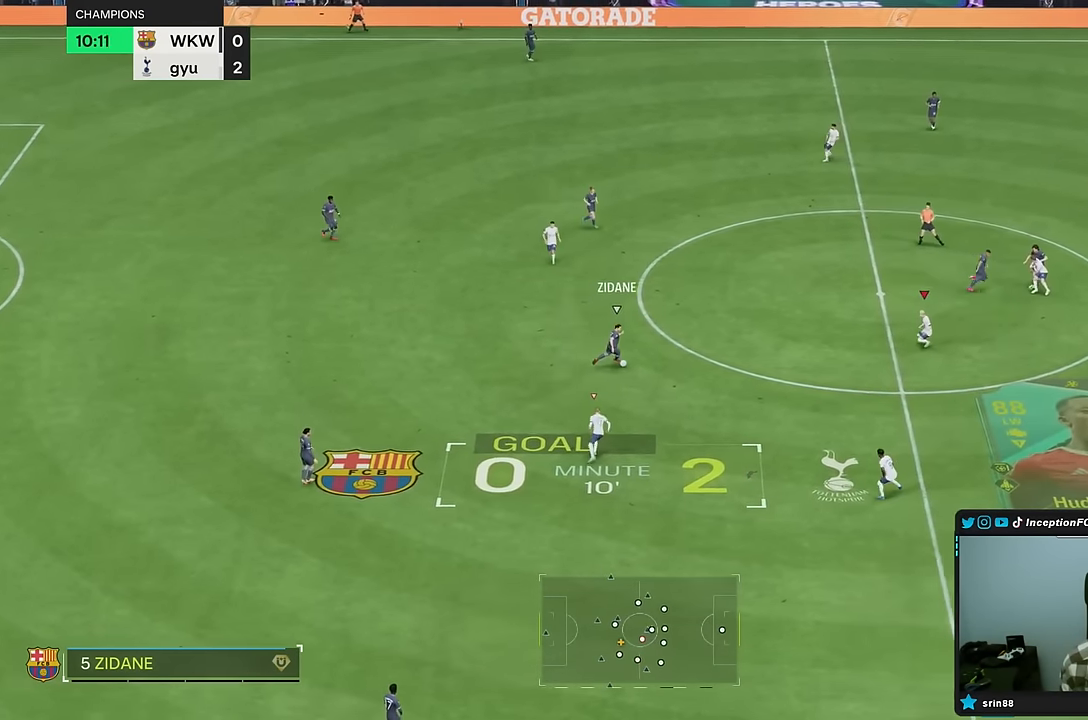
Gameplay with a controller (PlayStation layout); each line is a JSON object with the inputs held at the frame after it. "events" lists button and stick changes between this image and that frame as [ms after this image, input, new state], when the widget could be followed in between. Not read: L3 R3.
{"buttons": ["L2"], "left_stick": "down", "right_stick": "center"}
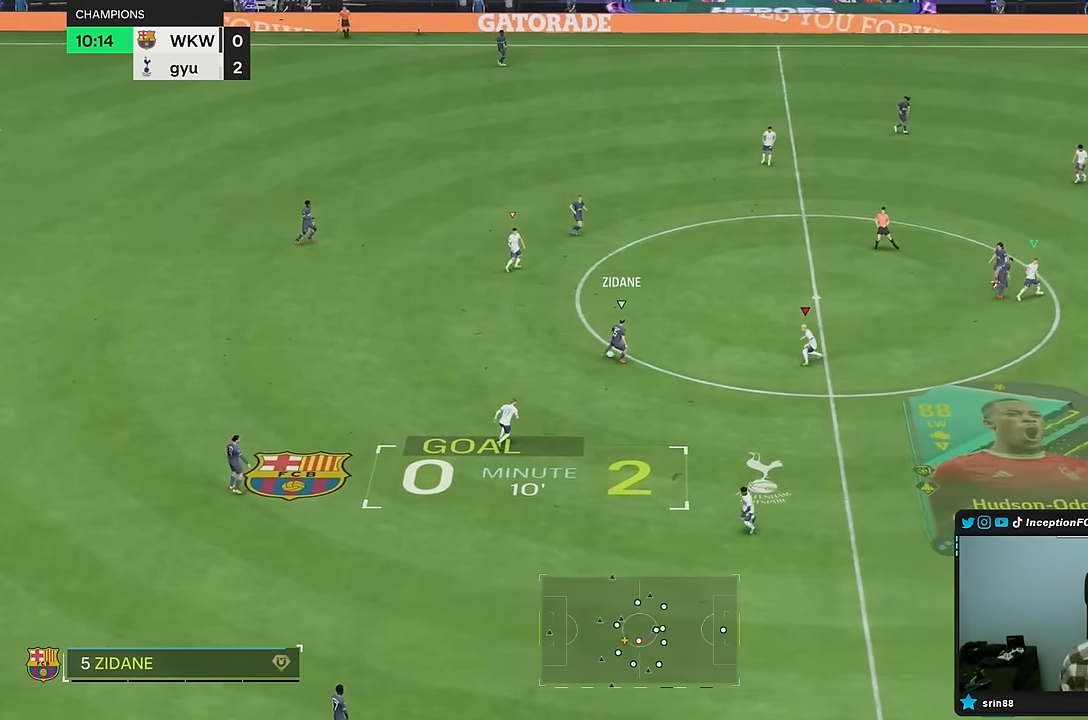
{"buttons": [], "left_stick": "down", "right_stick": "center", "events": [[334, "L2", "up"], [400, "left_stick", "center"], [500, "left_stick", "down"]]}
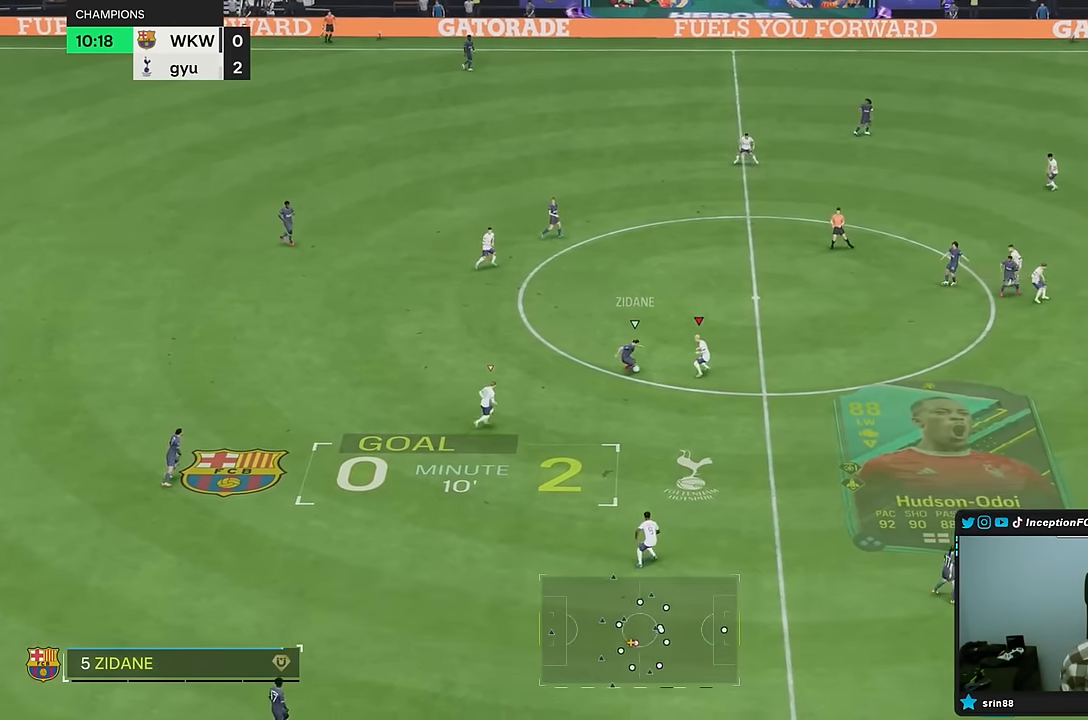
{"buttons": [], "left_stick": "down", "right_stick": "center", "events": [[17, "L2", "down"], [500, "L2", "up"]]}
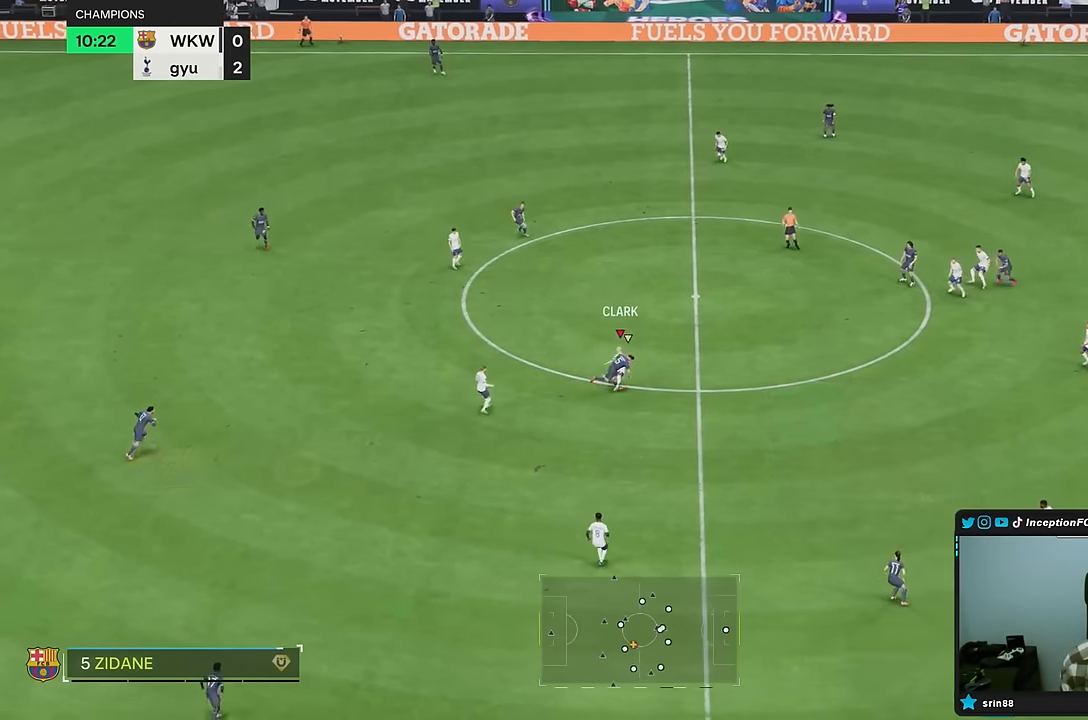
{"buttons": [], "left_stick": "down-left", "right_stick": "center", "events": [[150, "left_stick", "down-left"]]}
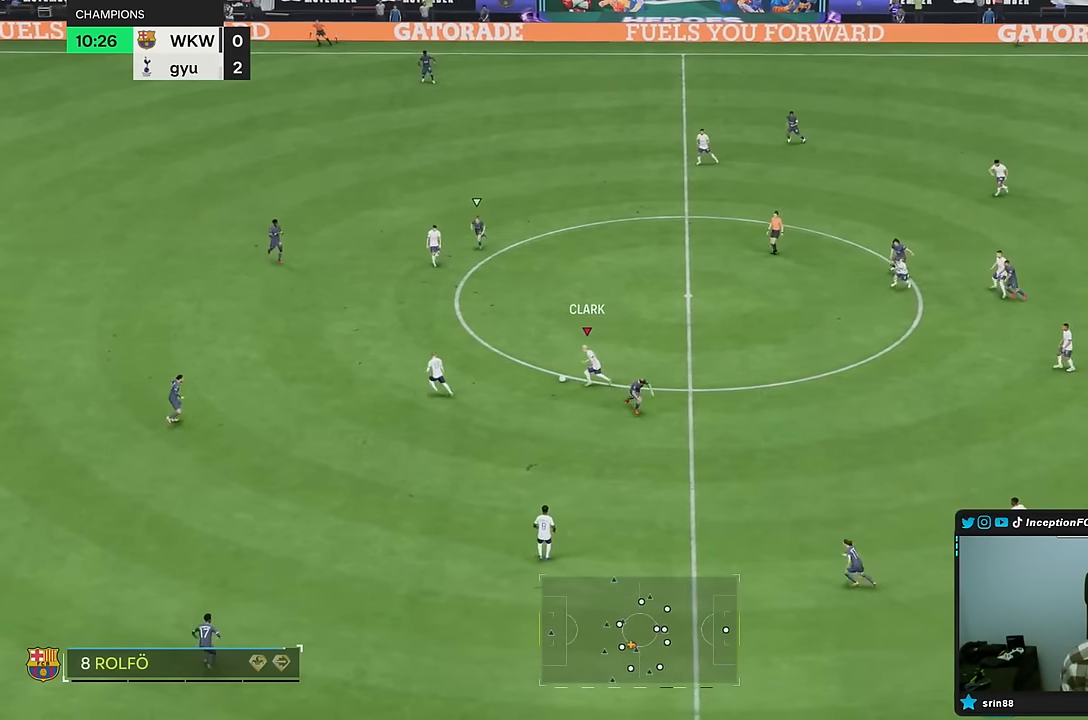
{"buttons": ["R1"], "left_stick": "down", "right_stick": "center"}
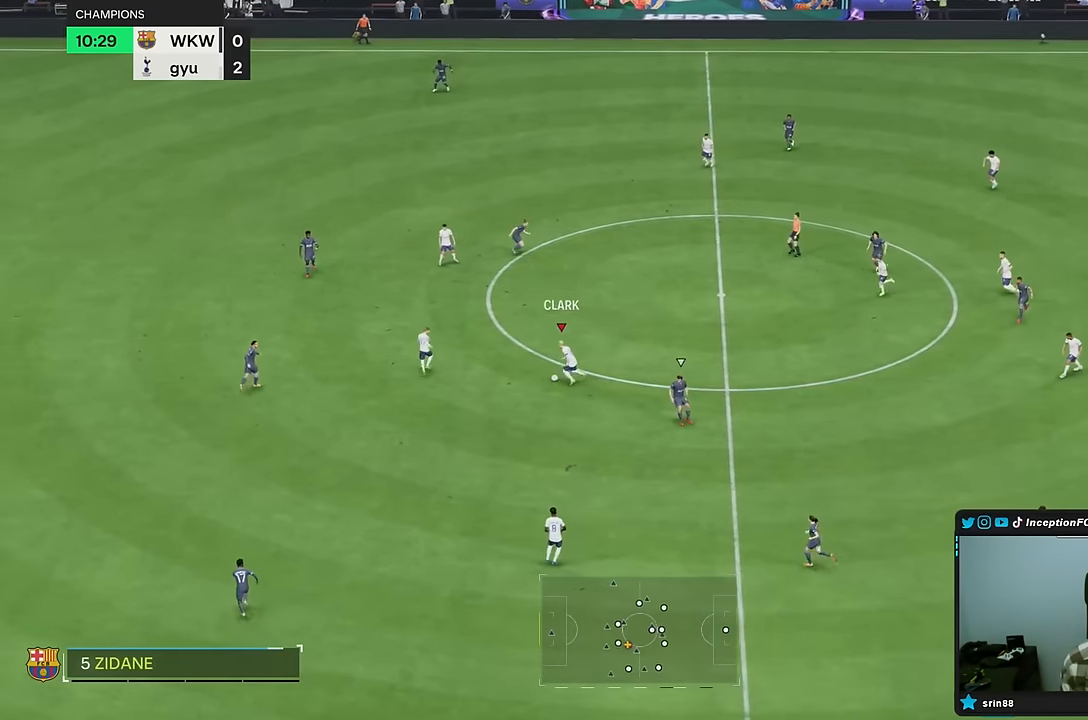
{"buttons": [], "left_stick": "left", "right_stick": "center", "events": [[167, "R1", "up"], [267, "left_stick", "center"], [417, "left_stick", "left"]]}
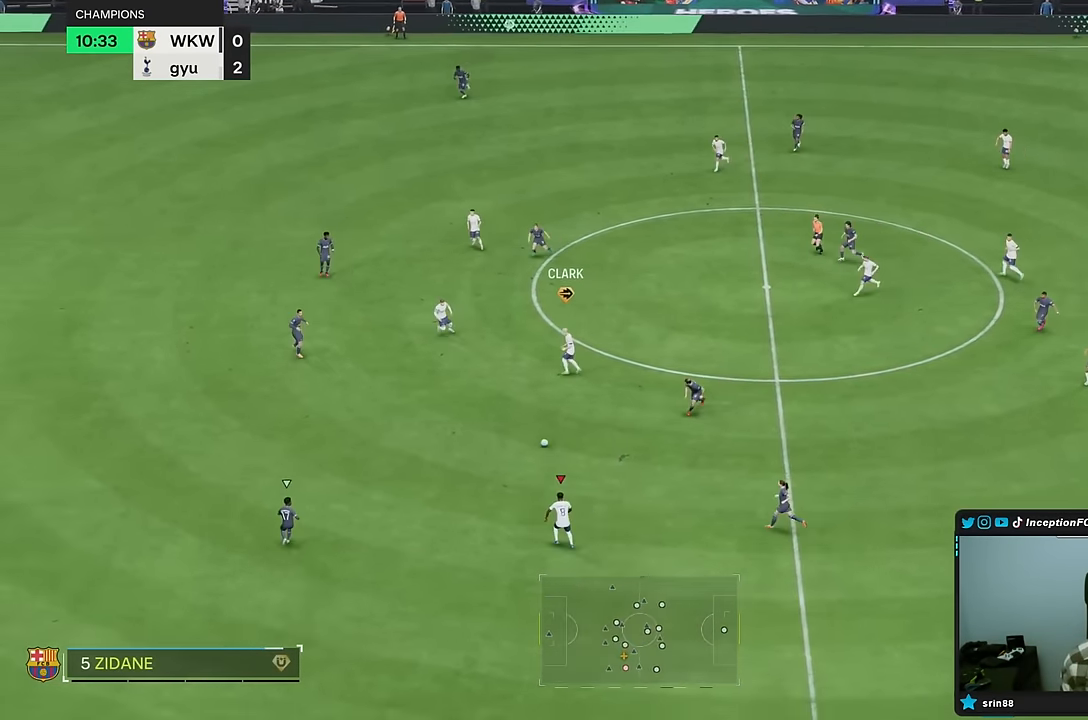
{"buttons": [], "left_stick": "center", "right_stick": "center", "events": [[34, "R2", "down"], [100, "R2", "up"], [434, "left_stick", "center"]]}
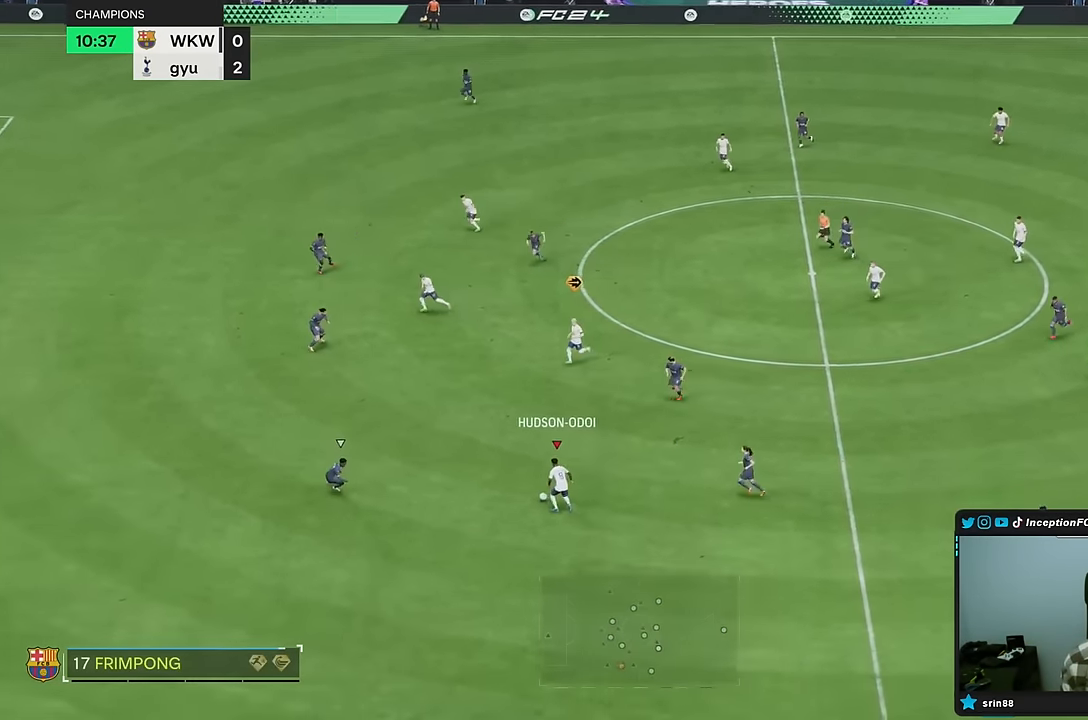
{"buttons": [], "left_stick": "up", "right_stick": "center"}
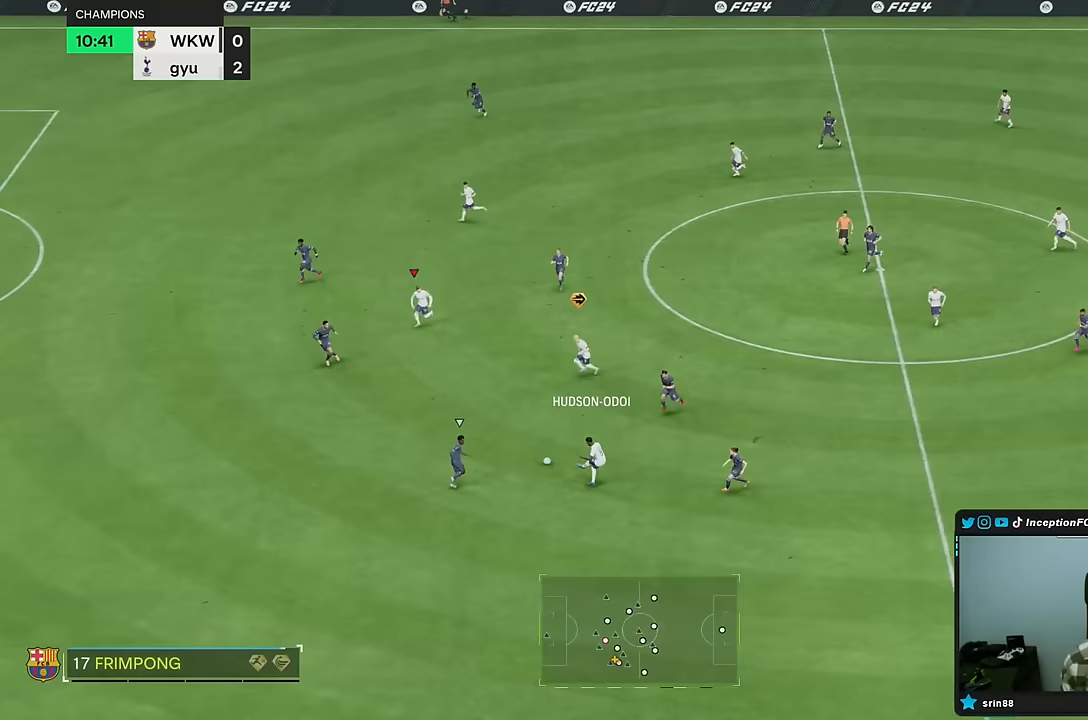
{"buttons": [], "left_stick": "down-right", "right_stick": "center", "events": [[233, "left_stick", "center"], [433, "CROSS", "down"], [483, "left_stick", "down-right"], [500, "CROSS", "up"]]}
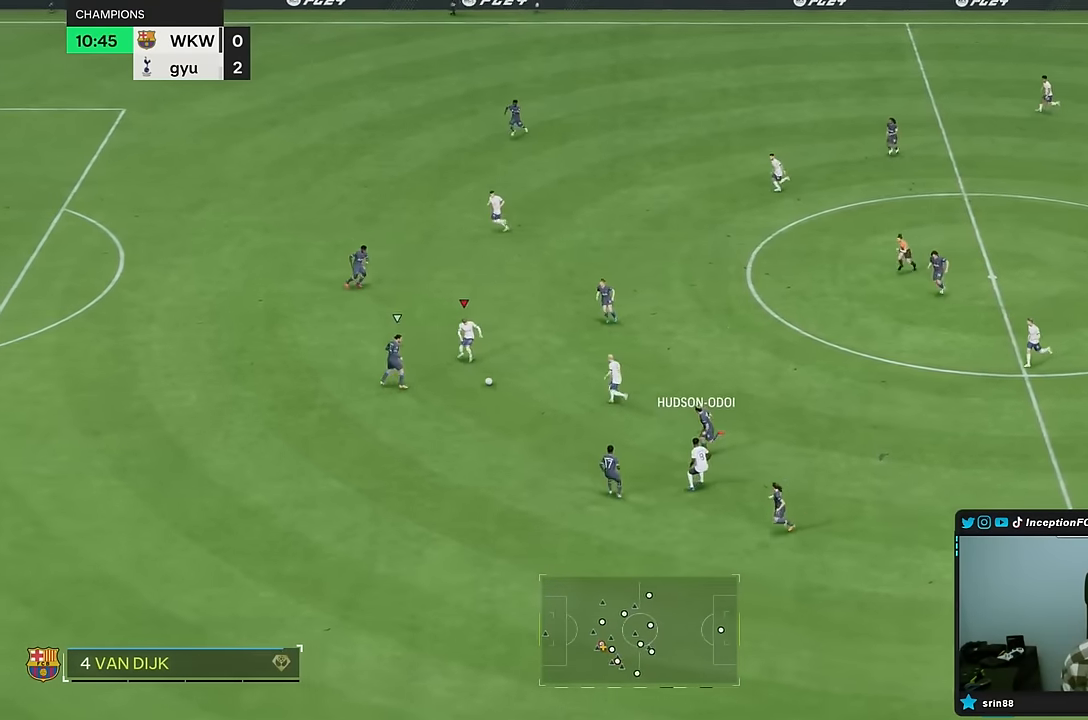
{"buttons": [], "left_stick": "down", "right_stick": "center", "events": [[133, "left_stick", "center"], [367, "left_stick", "down"]]}
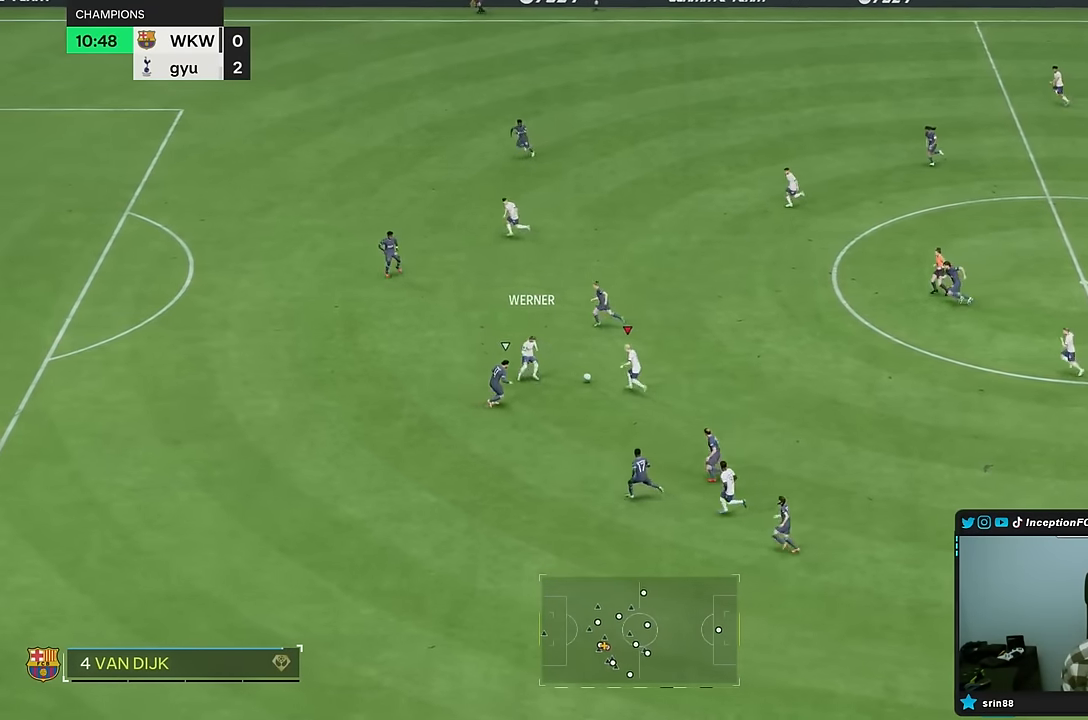
{"buttons": [], "left_stick": "down", "right_stick": "center", "events": []}
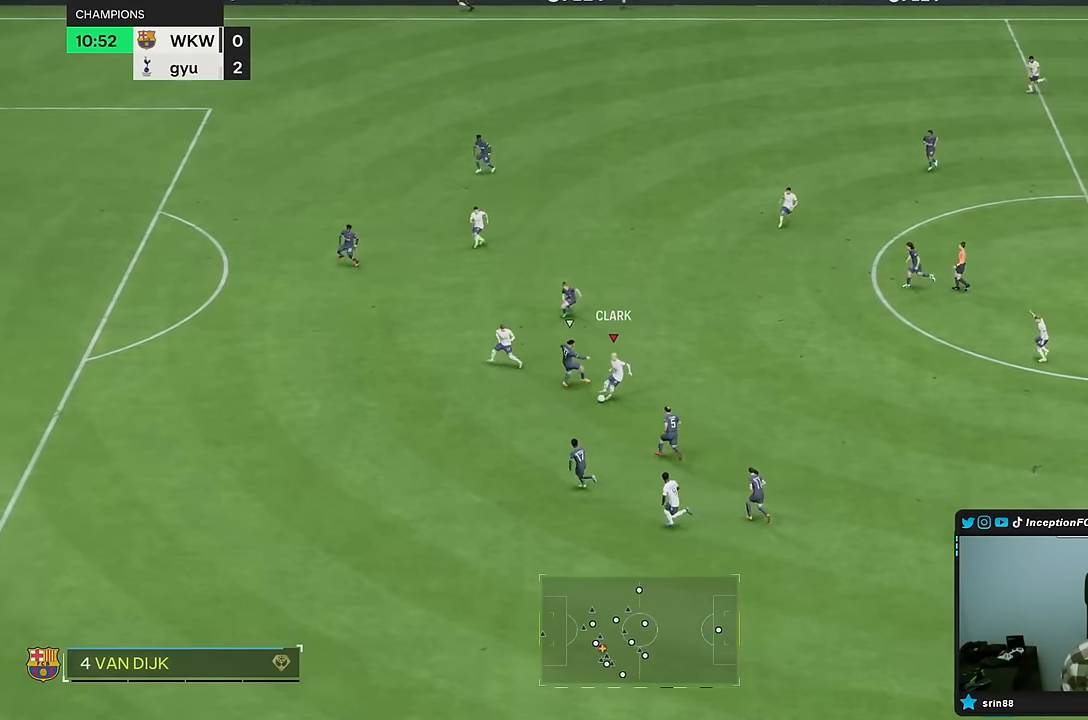
{"buttons": ["R2"], "left_stick": "left", "right_stick": "center", "events": [[33, "TRIANGLE", "down"], [133, "left_stick", "down-left"], [167, "TRIANGLE", "up"], [417, "left_stick", "left"], [450, "R2", "down"]]}
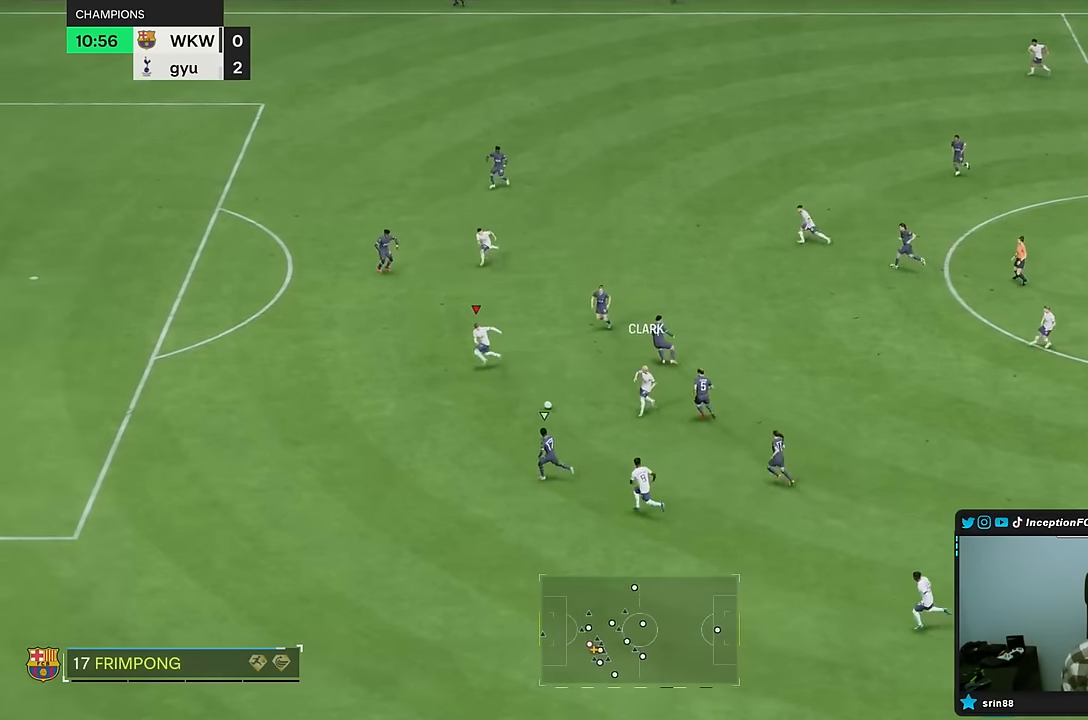
{"buttons": ["R2"], "left_stick": "down-left", "right_stick": "center", "events": [[17, "left_stick", "down-left"]]}
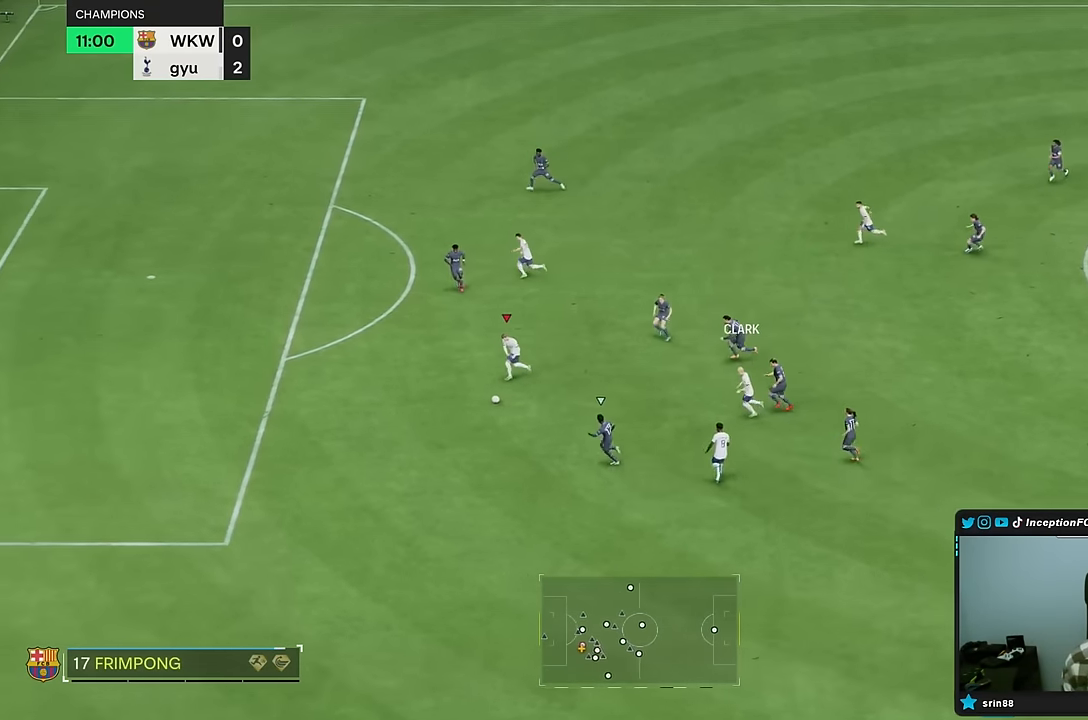
{"buttons": ["R2"], "left_stick": "down-left", "right_stick": "center", "events": []}
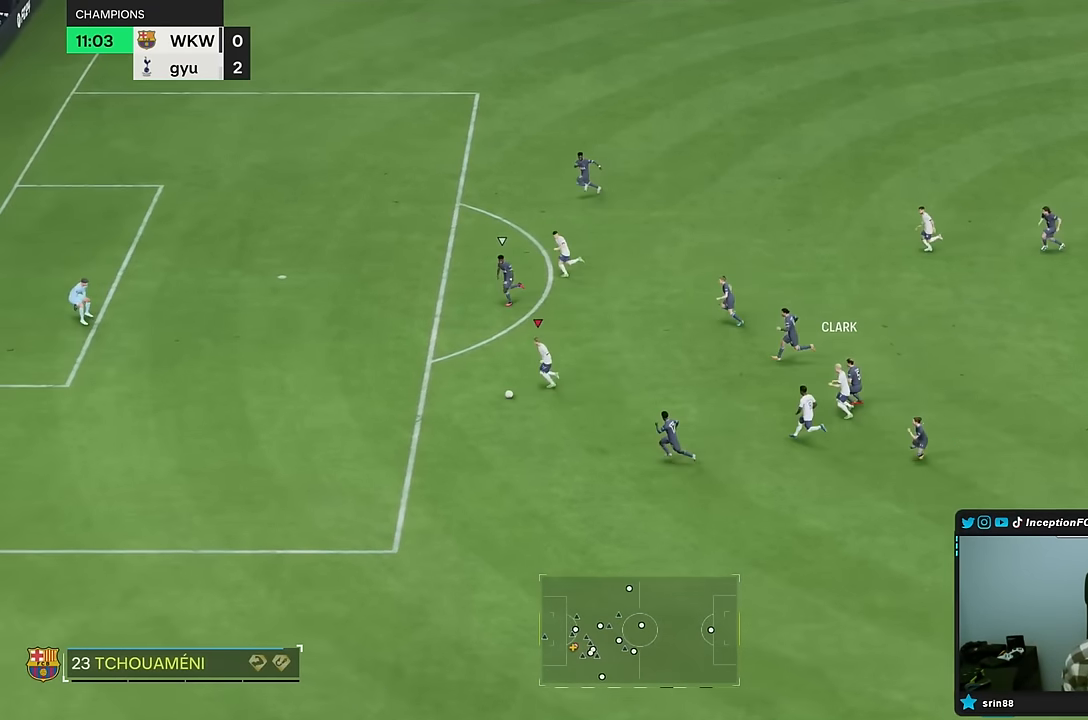
{"buttons": [], "left_stick": "center", "right_stick": "center", "events": [[100, "R2", "up"], [133, "left_stick", "center"], [183, "right_stick", "up"], [467, "right_stick", "center"]]}
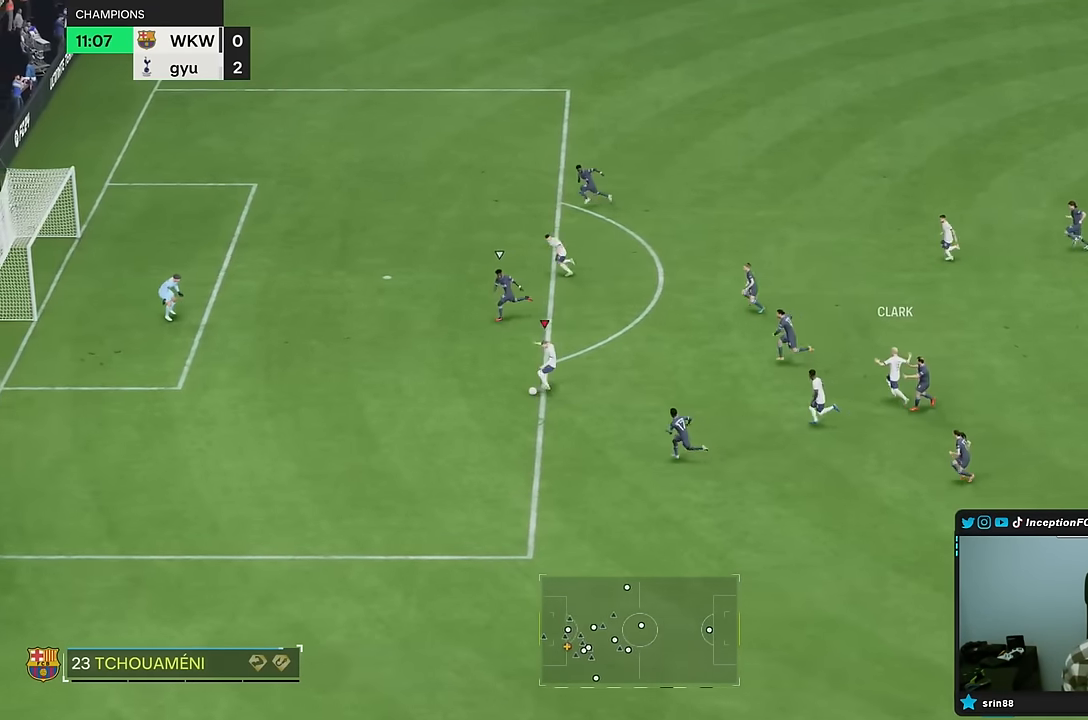
{"buttons": [], "left_stick": "left", "right_stick": "center", "events": [[17, "R1", "down"], [50, "left_stick", "up-left"], [283, "R1", "up"], [400, "left_stick", "left"]]}
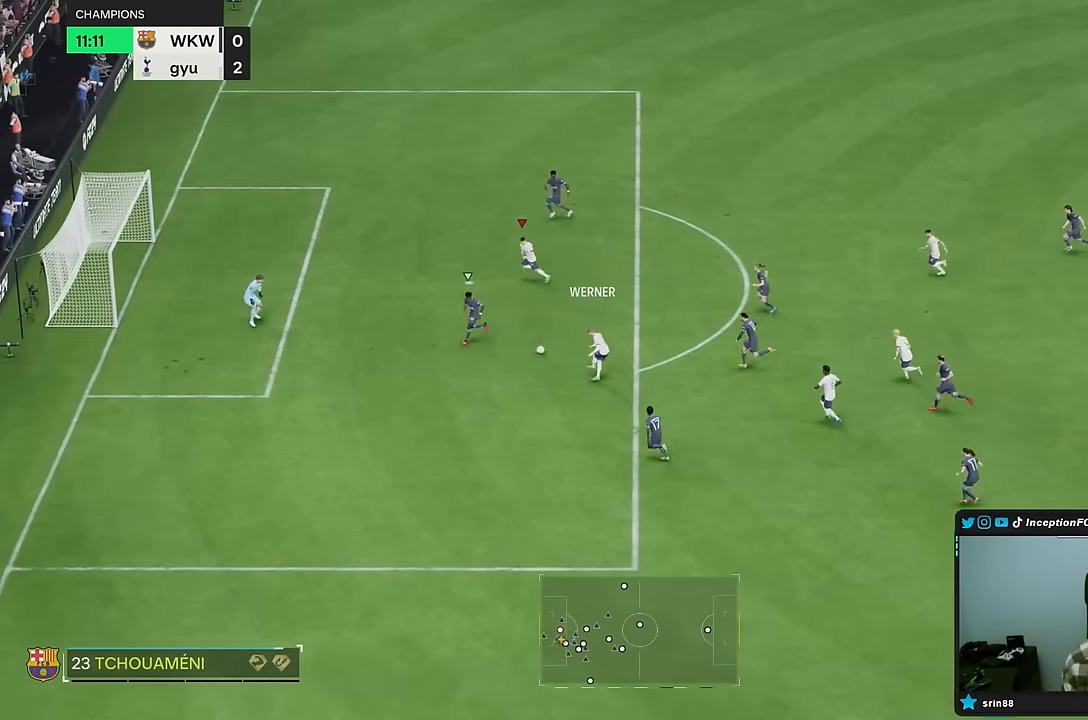
{"buttons": [], "left_stick": "left", "right_stick": "center", "events": []}
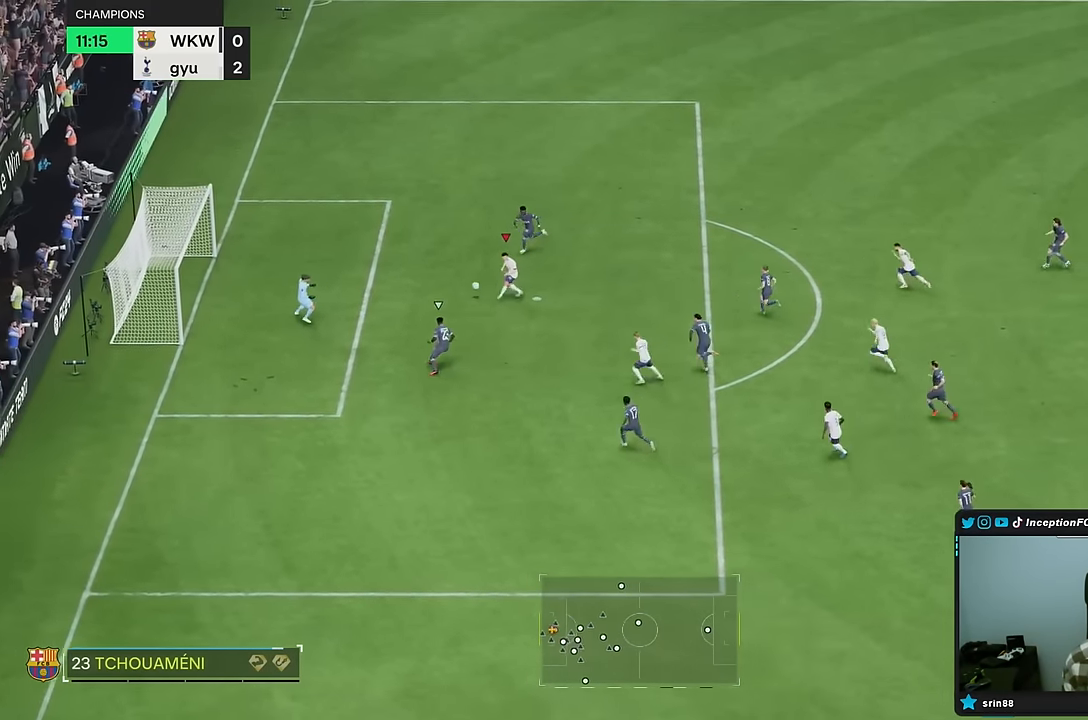
{"buttons": [], "left_stick": "left", "right_stick": "center", "events": []}
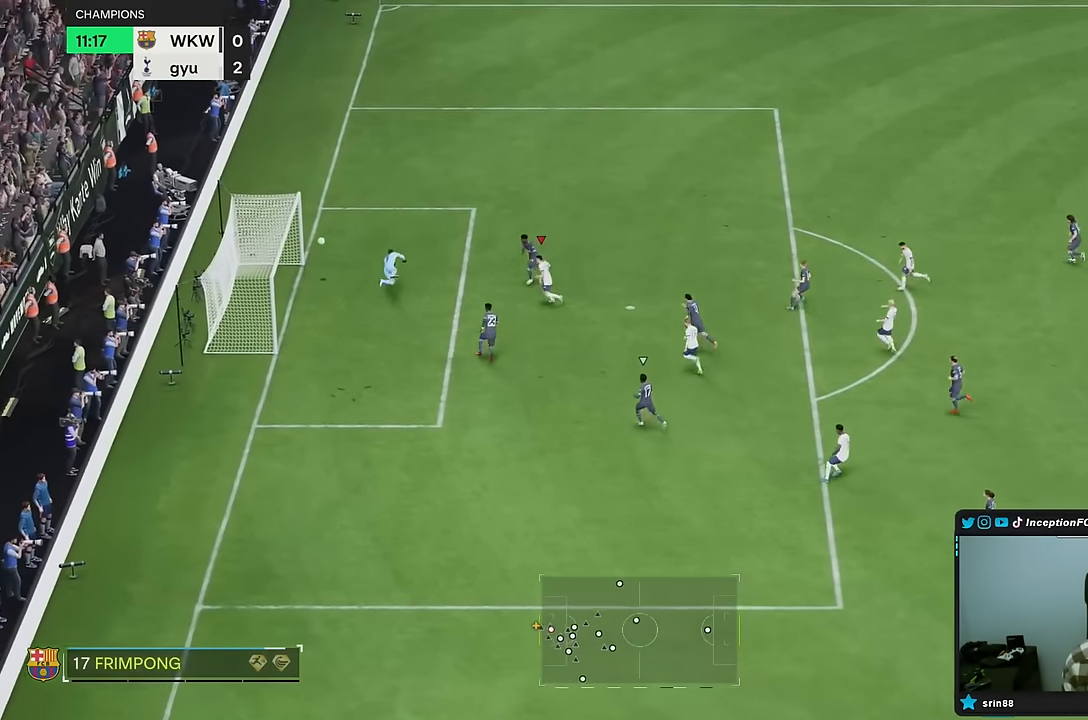
{"buttons": [], "left_stick": "center", "right_stick": "center", "events": [[483, "left_stick", "center"]]}